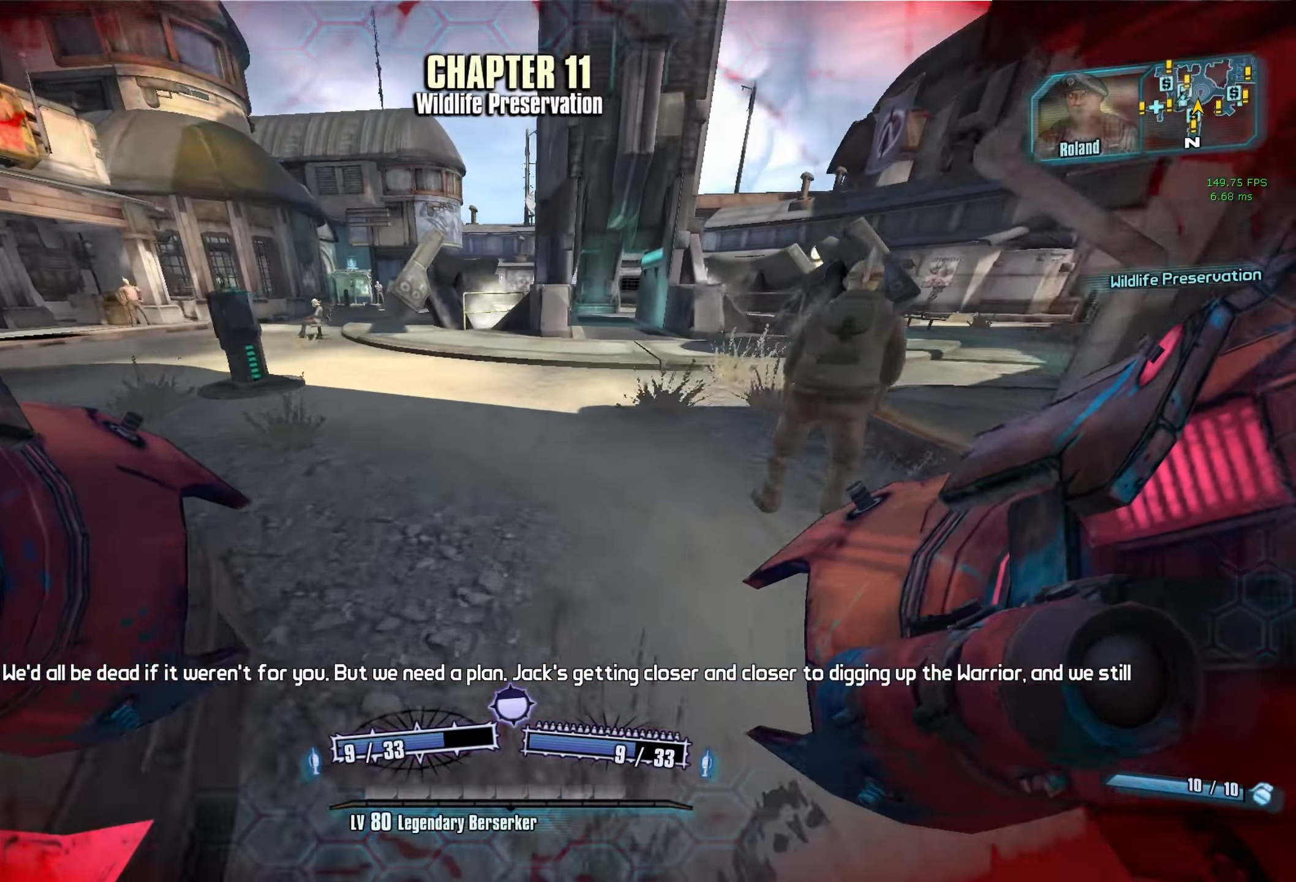
Gameplay with keyboard and mouse; each line is a JSON object with the keys and mouse buttons held at the frame after it. "events" lists presses ("down") and releases ("up") of "1", "2", "3", "4", "5", "a", "alt", "b", "c", "caps_lock", "ctrl", "d", "e", "escape", "f", "g", "q", "r", "s", "shift", "space", "t", "tab", "v", "w", "x", "z", "mouse_left", "mouse_middle", "mouse_right", "mouse_mb4", "mouse_mb5", "mouse_wheel_up" and "mouse_wheel_down" between this image and that frame as [ms after this image, input, new state], when the widget could be followed in between. "mouse_left", "mouse_middle", "mouse_right", "mouse_mb4", "mouse_mb5", "mouse_wheel_up", "mouse_wheel_down" = the "left", "middle", "right", "mb4", "mb5", "wheel_up", "wheel_down" buttons of the "mouse" list. No other keys are recorded. Not read: mouse_move.
{"keys": ["a"], "mouse": ["left", "right"], "events": [[17, "a", "down"], [117, "a", "up"], [300, "a", "down"], [400, "space", "down"], [450, "w", "up"], [484, "mouse_left", "down"], [484, "mouse_right", "down"], [484, "space", "up"]]}
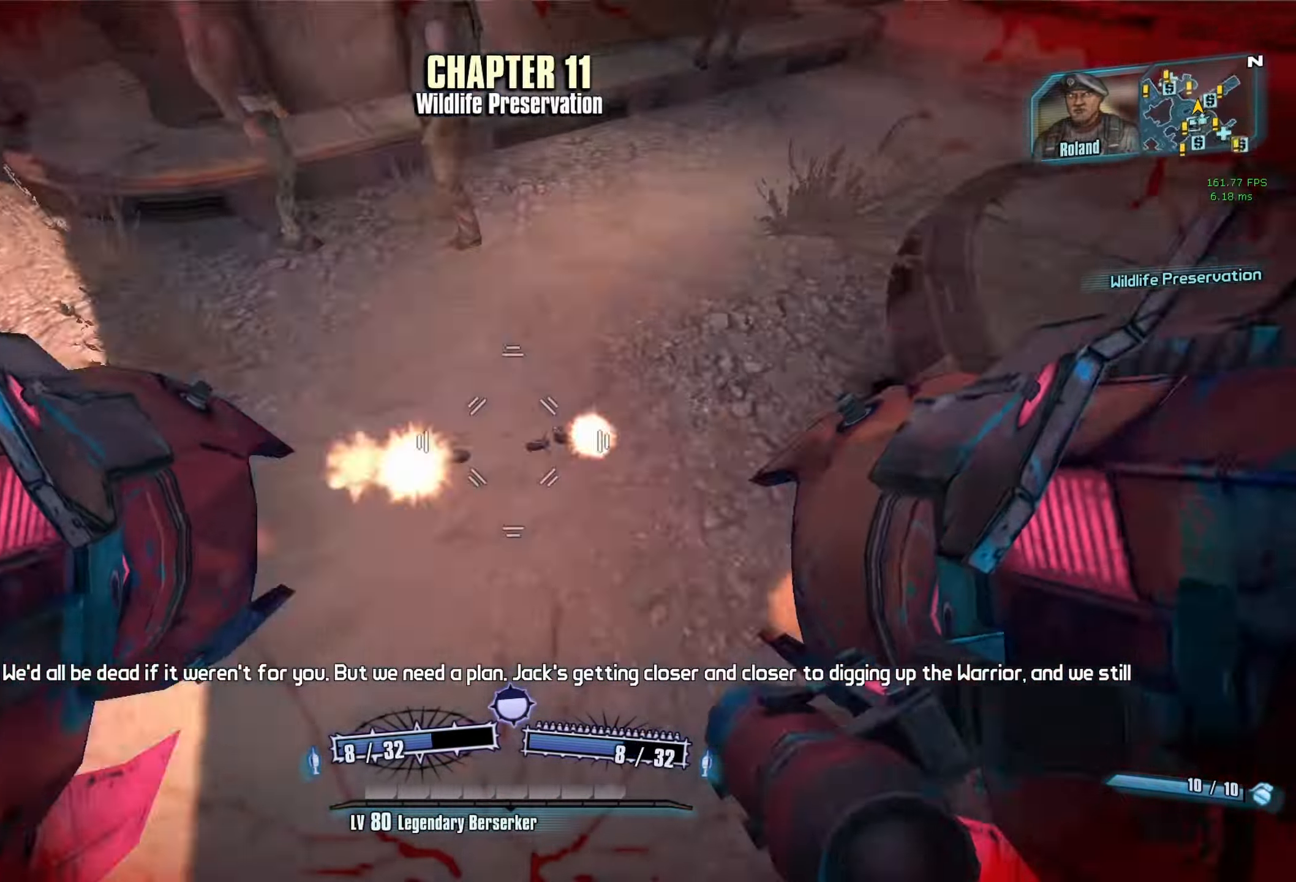
{"keys": ["d"], "mouse": [], "events": [[134, "mouse_left", "up"], [184, "a", "up"], [184, "mouse_right", "up"], [184, "w", "down"], [467, "d", "down"], [467, "w", "up"]]}
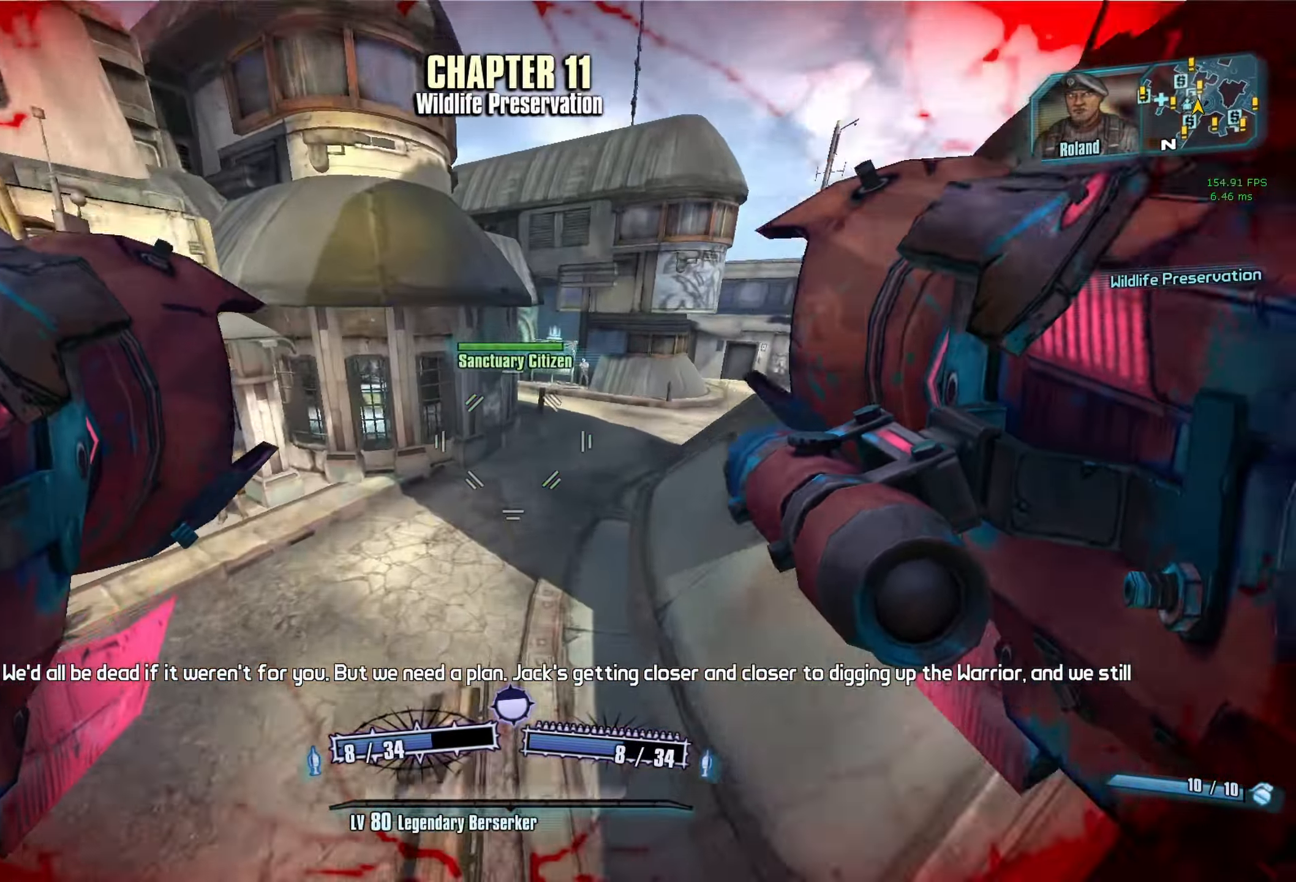
{"keys": ["d"], "mouse": [], "events": []}
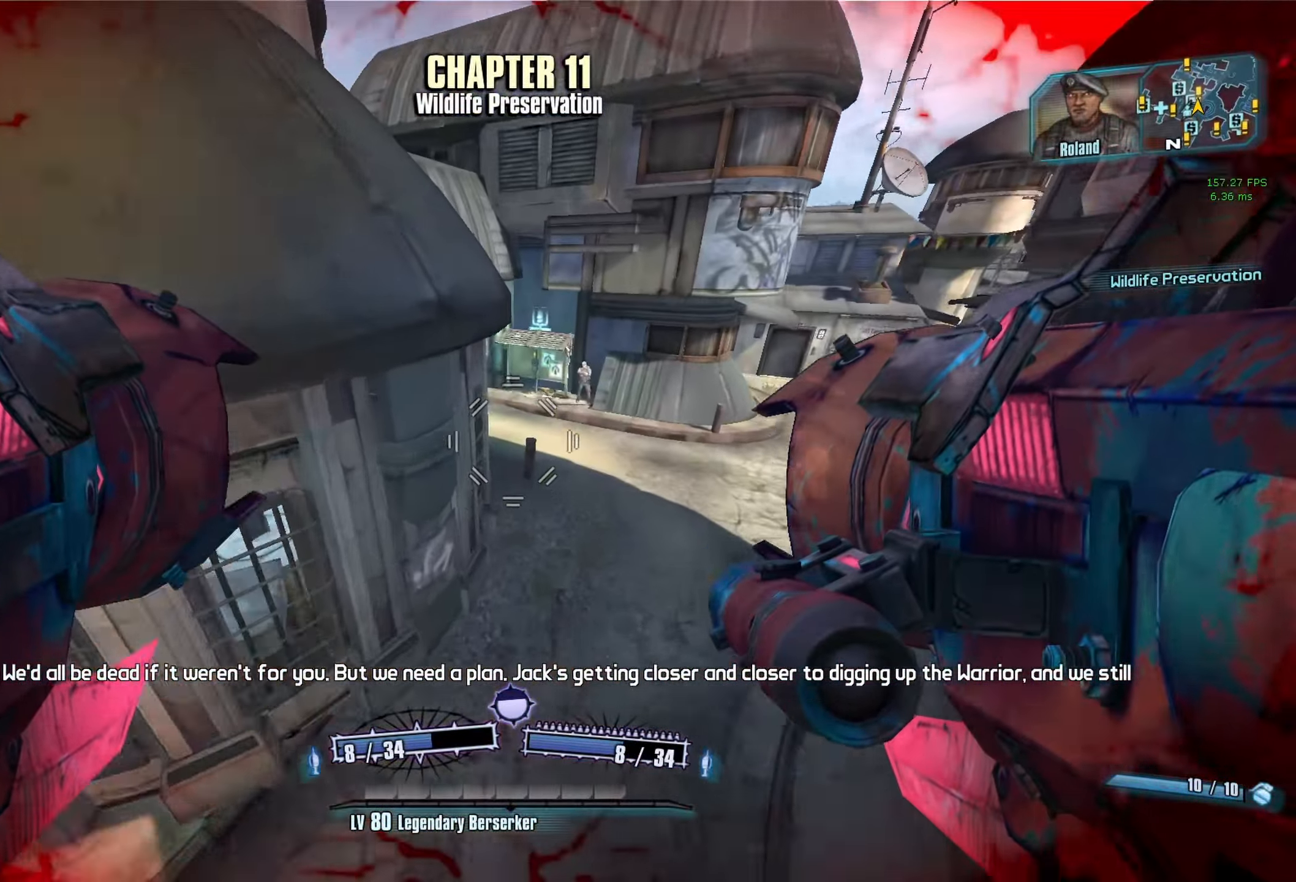
{"keys": ["a"], "mouse": [], "events": [[350, "a", "down"], [350, "d", "up"]]}
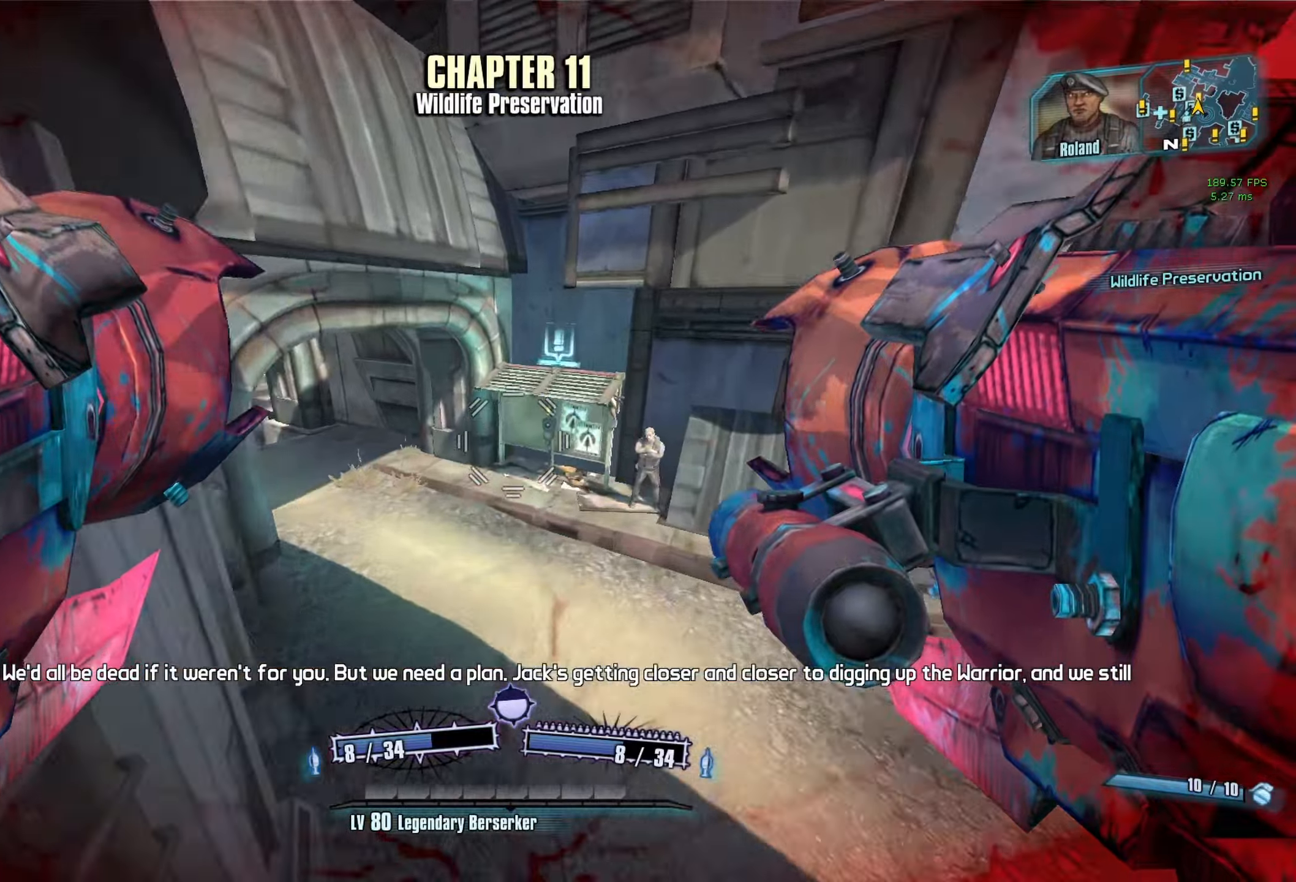
{"keys": ["e"], "mouse": [], "events": [[133, "w", "down"], [183, "a", "up"], [216, "d", "down"], [366, "d", "up"], [500, "e", "down"], [500, "w", "up"]]}
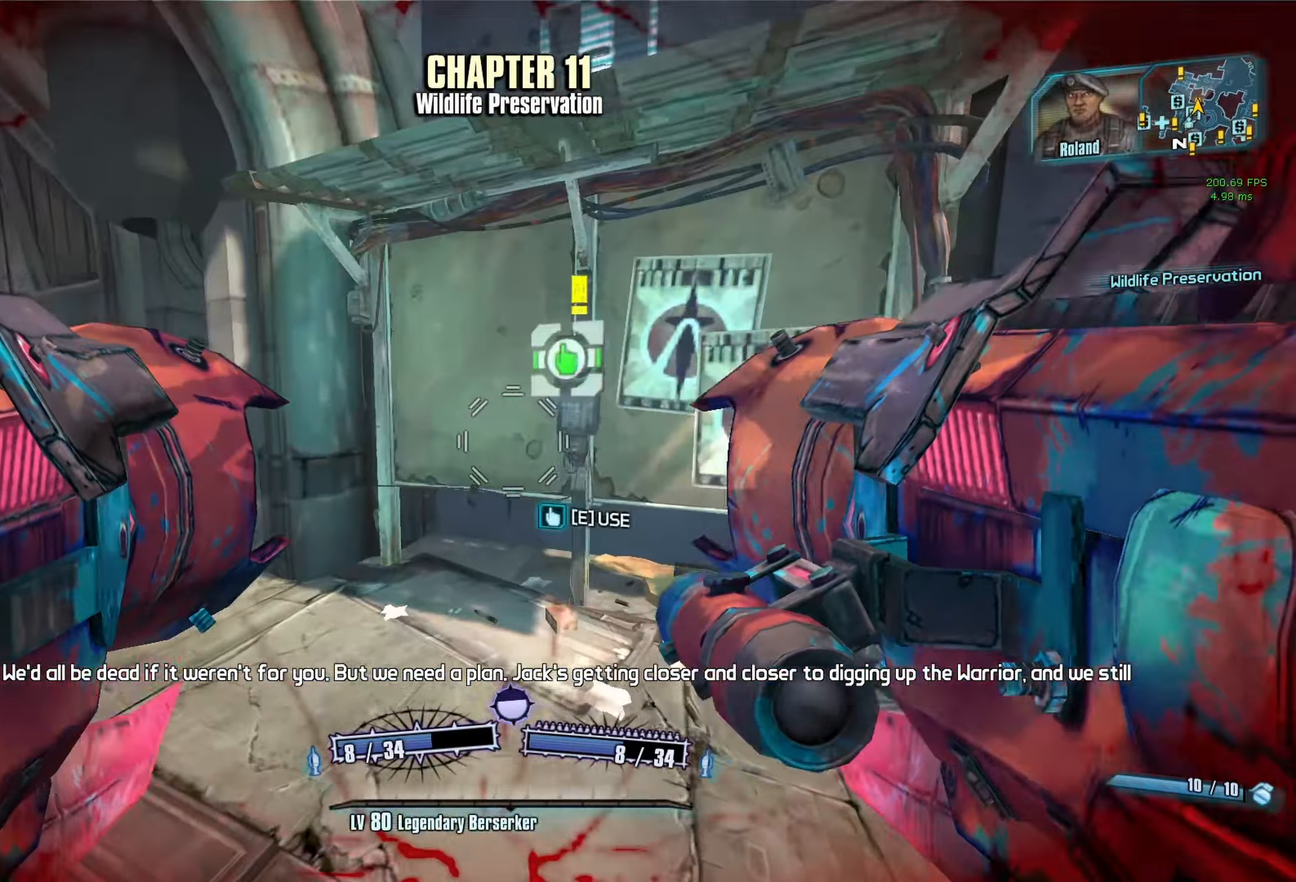
{"keys": [], "mouse": [], "events": [[100, "e", "up"], [283, "space", "down"], [333, "space", "up"], [383, "space", "down"], [483, "space", "up"]]}
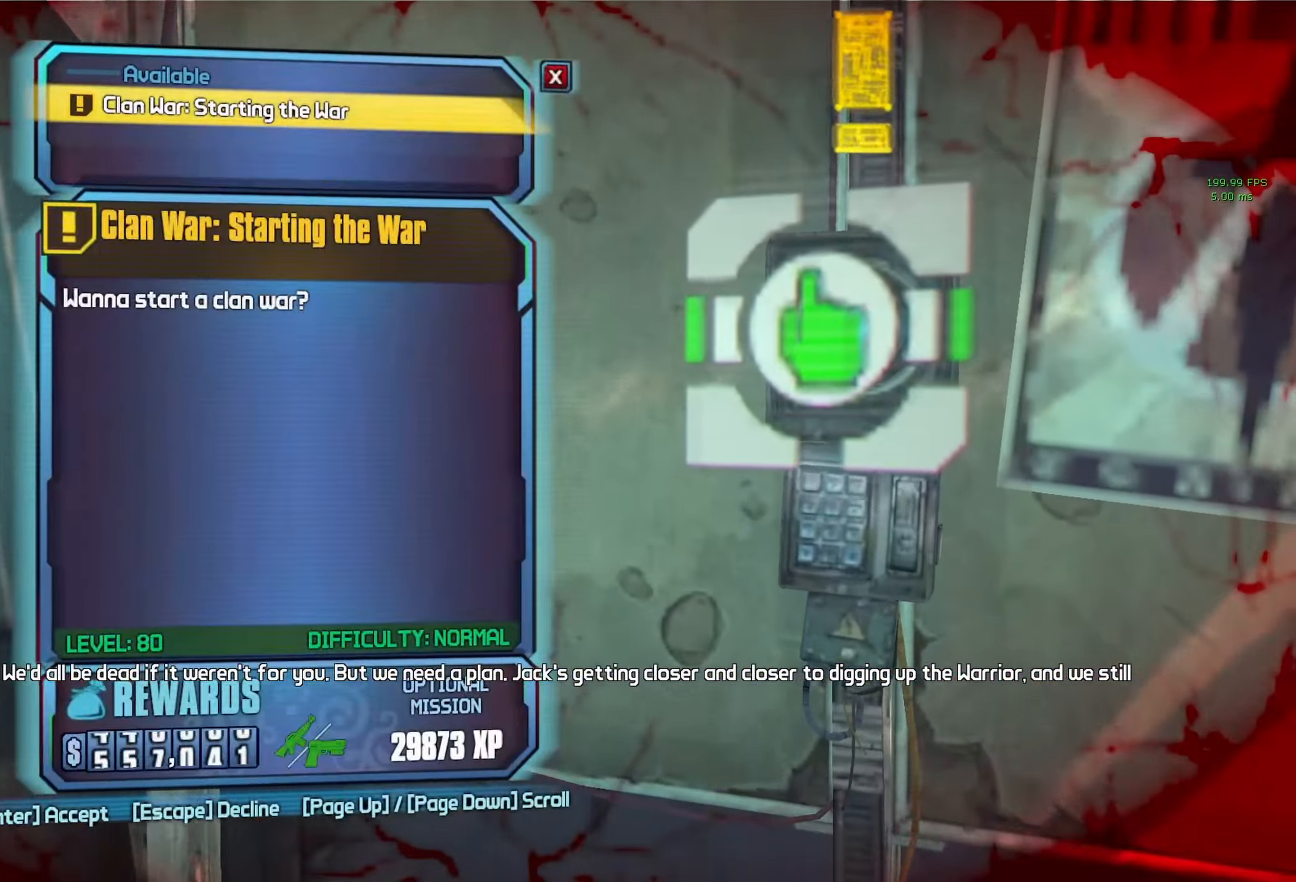
{"keys": [], "mouse": [], "events": [[350, "escape", "down"], [450, "escape", "up"]]}
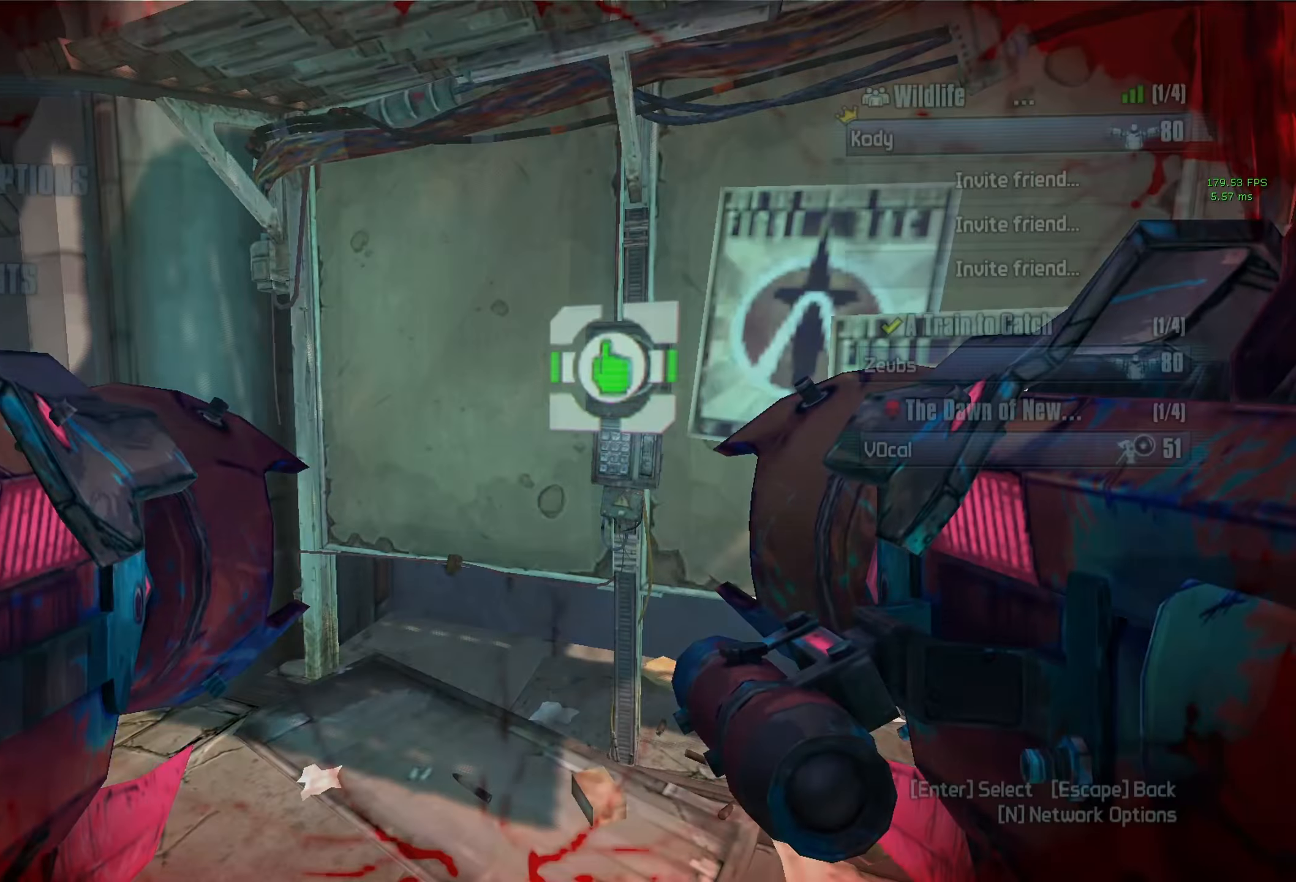
{"keys": [], "mouse": [], "events": []}
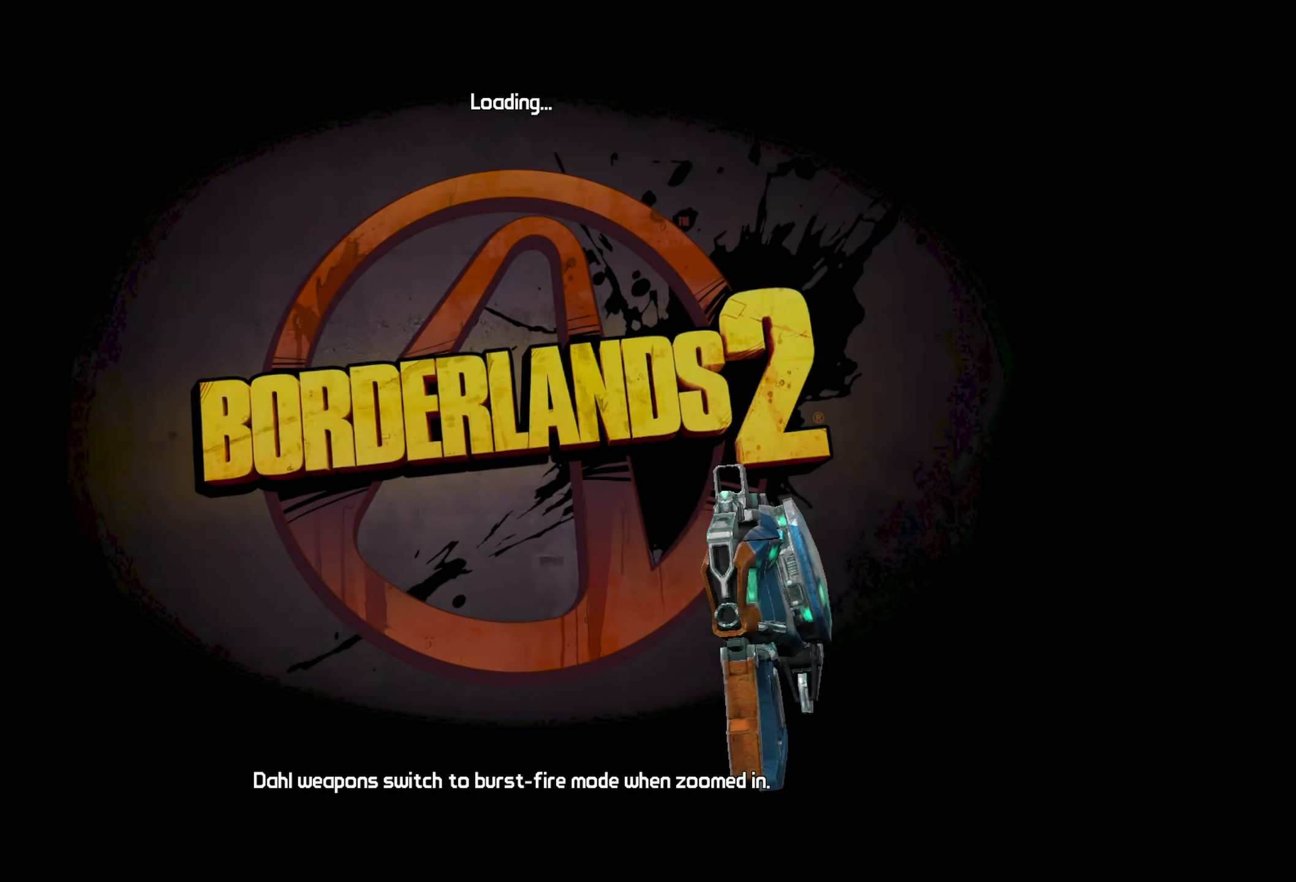
{"keys": [], "mouse": [], "events": []}
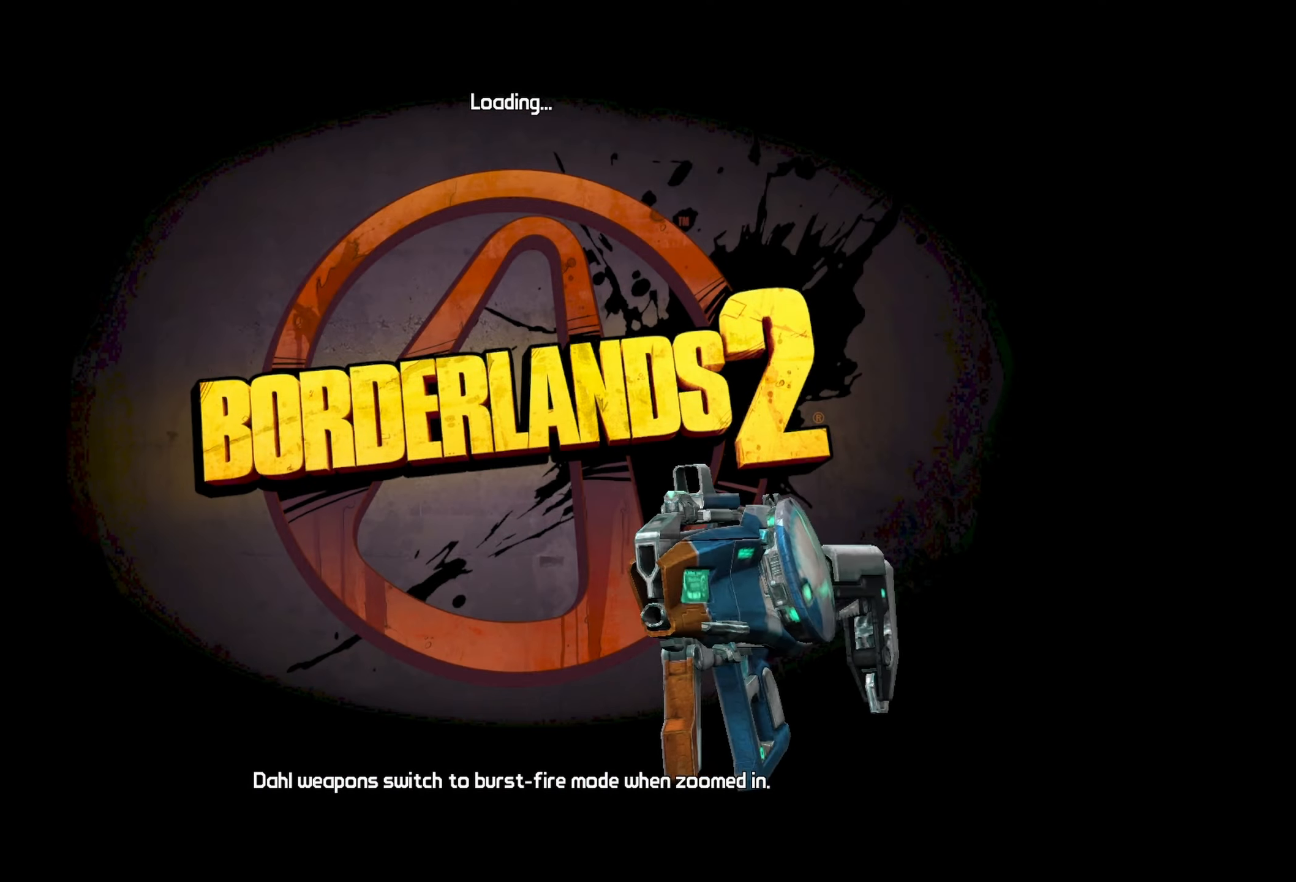
{"keys": [], "mouse": [], "events": []}
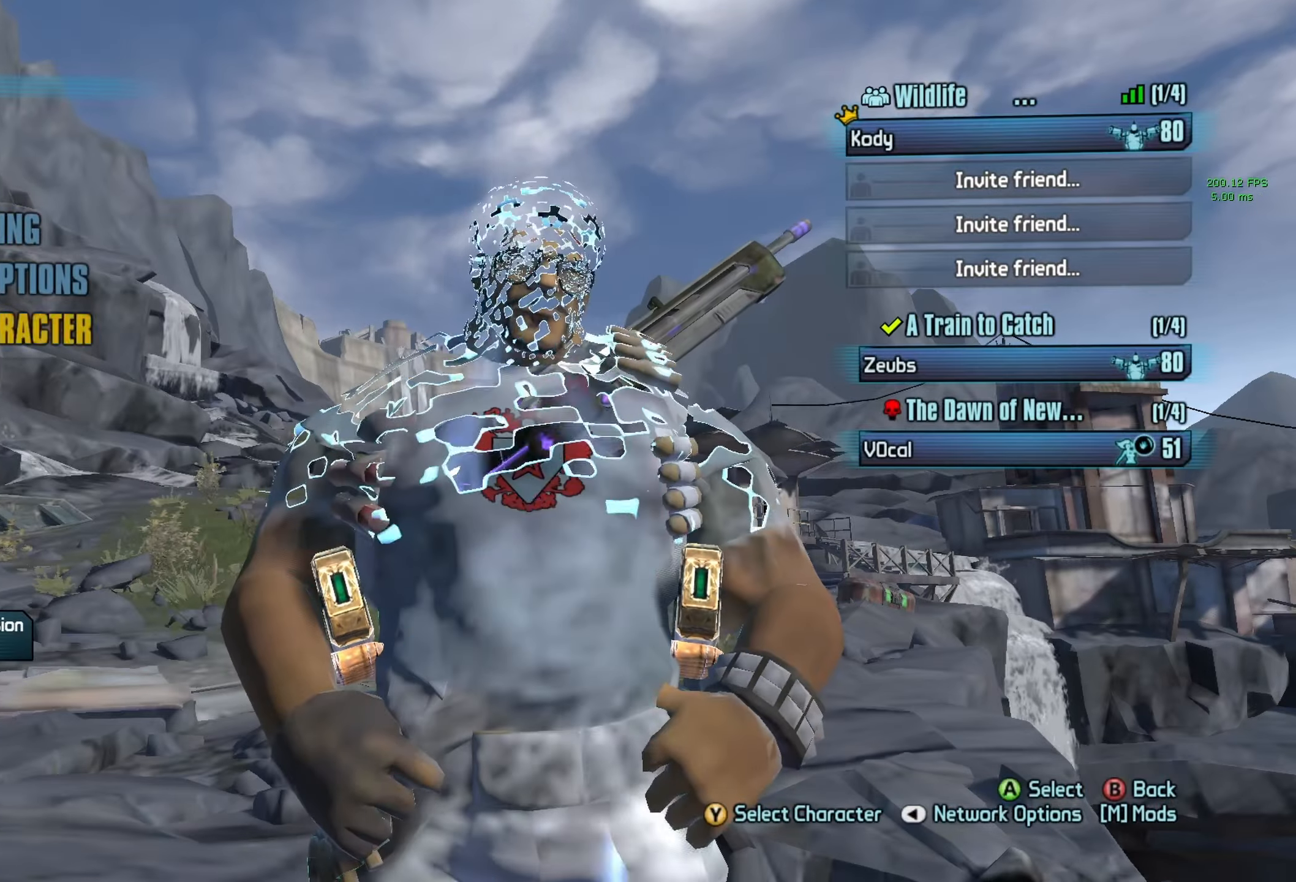
{"keys": [], "mouse": [], "events": [[233, "mouse_left", "down"], [316, "mouse_left", "up"]]}
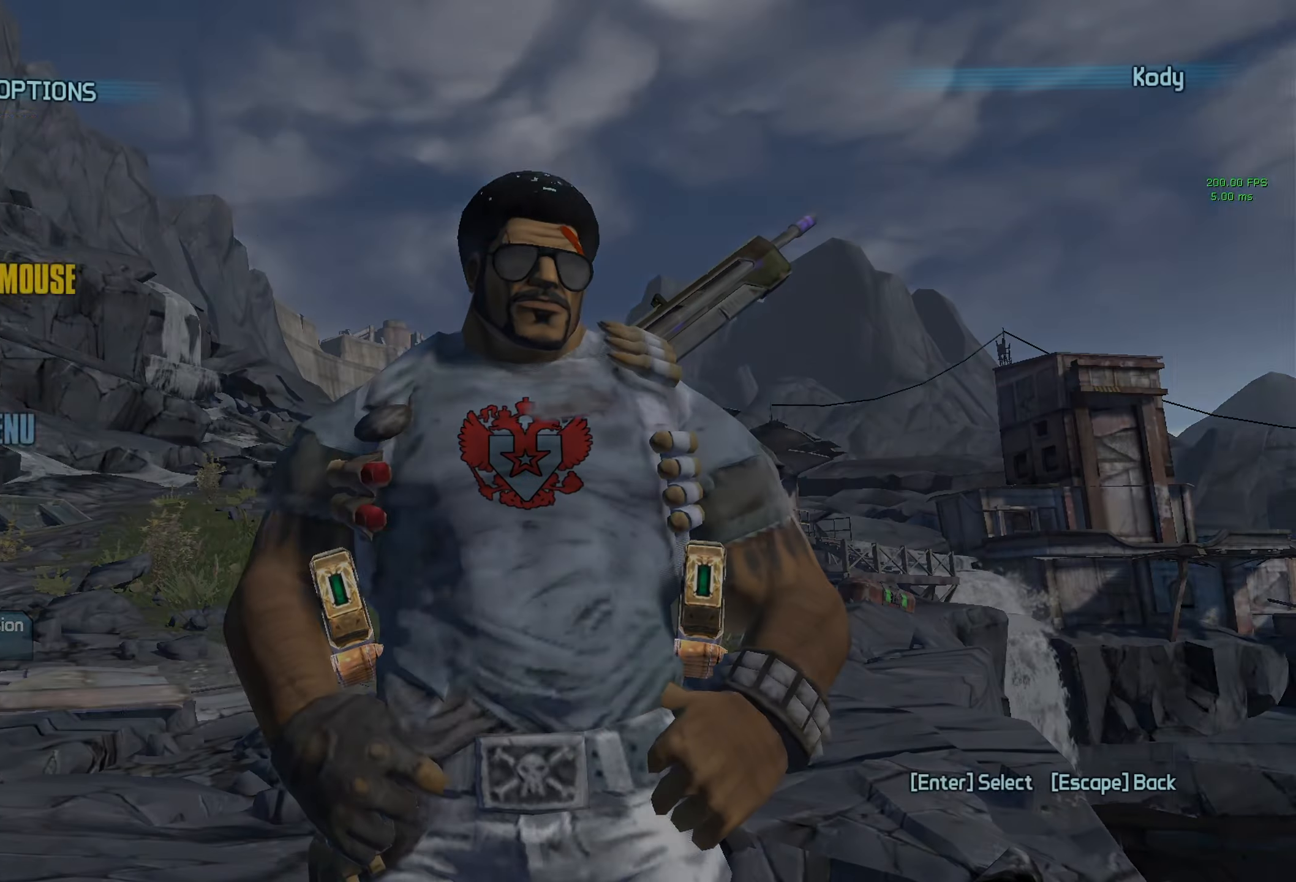
{"keys": [], "mouse": [], "events": [[100, "mouse_left", "down"], [150, "mouse_left", "up"]]}
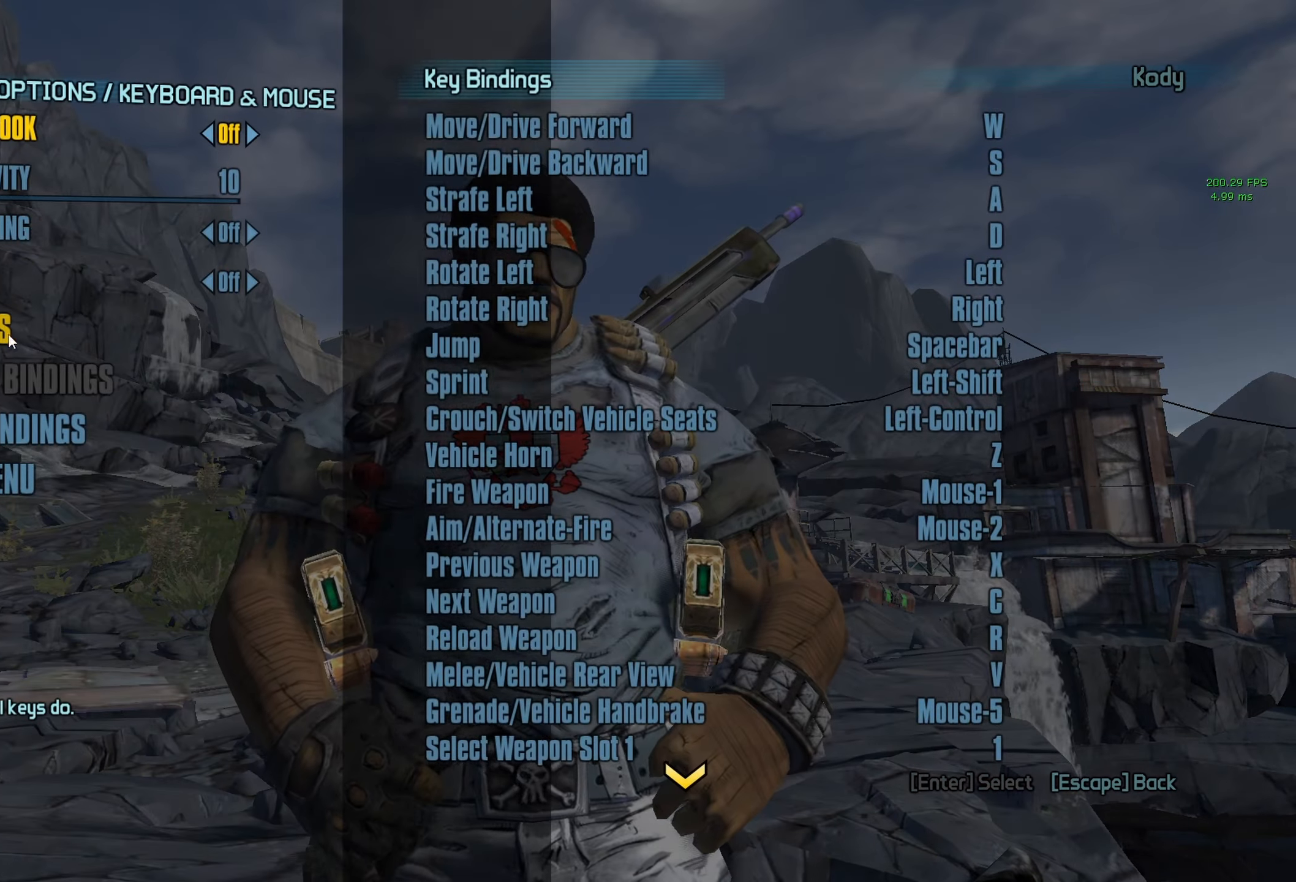
{"keys": [], "mouse": [], "events": [[300, "mouse_wheel_down", "down"], [483, "mouse_wheel_down", "up"]]}
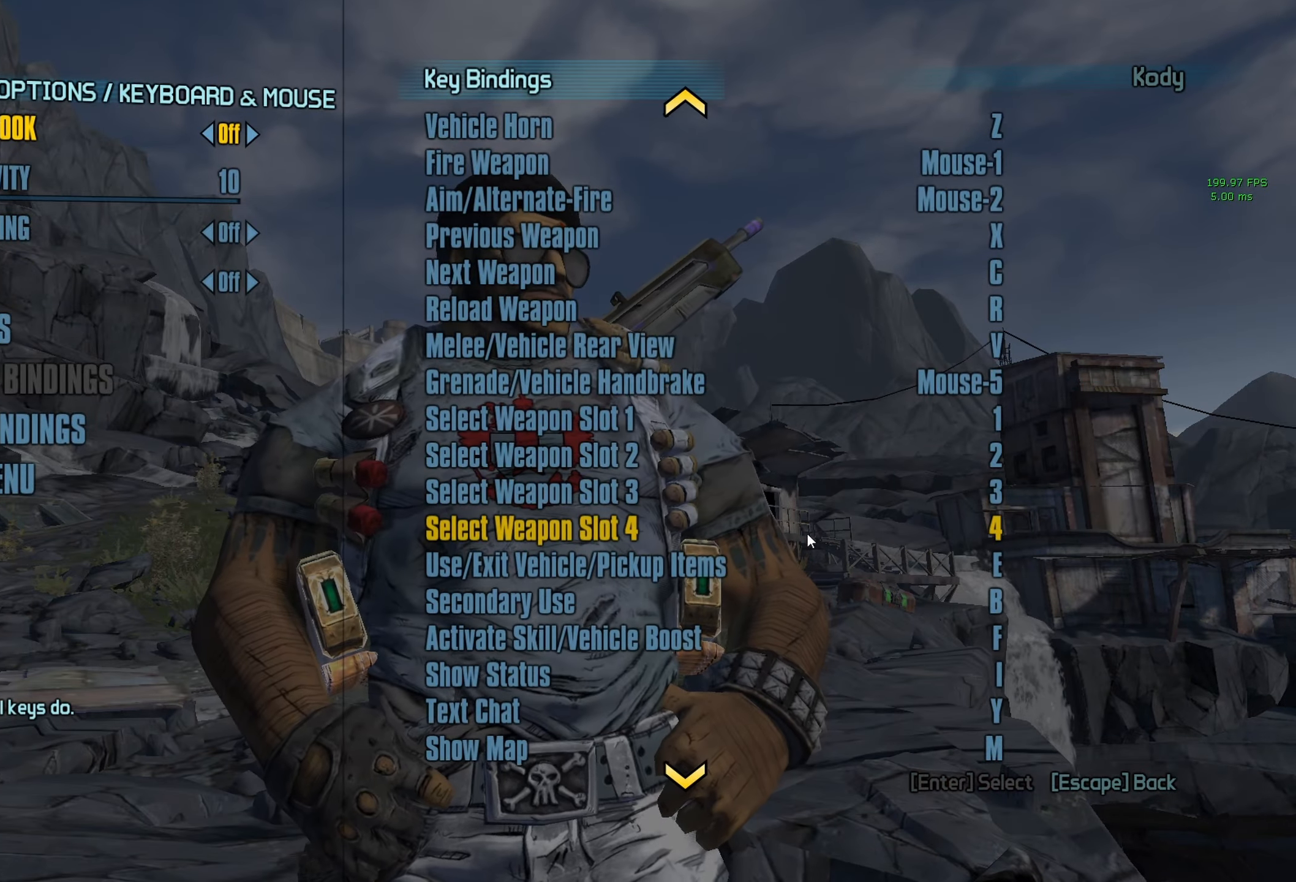
{"keys": [], "mouse": [], "events": [[416, "mouse_left", "down"], [499, "mouse_left", "up"]]}
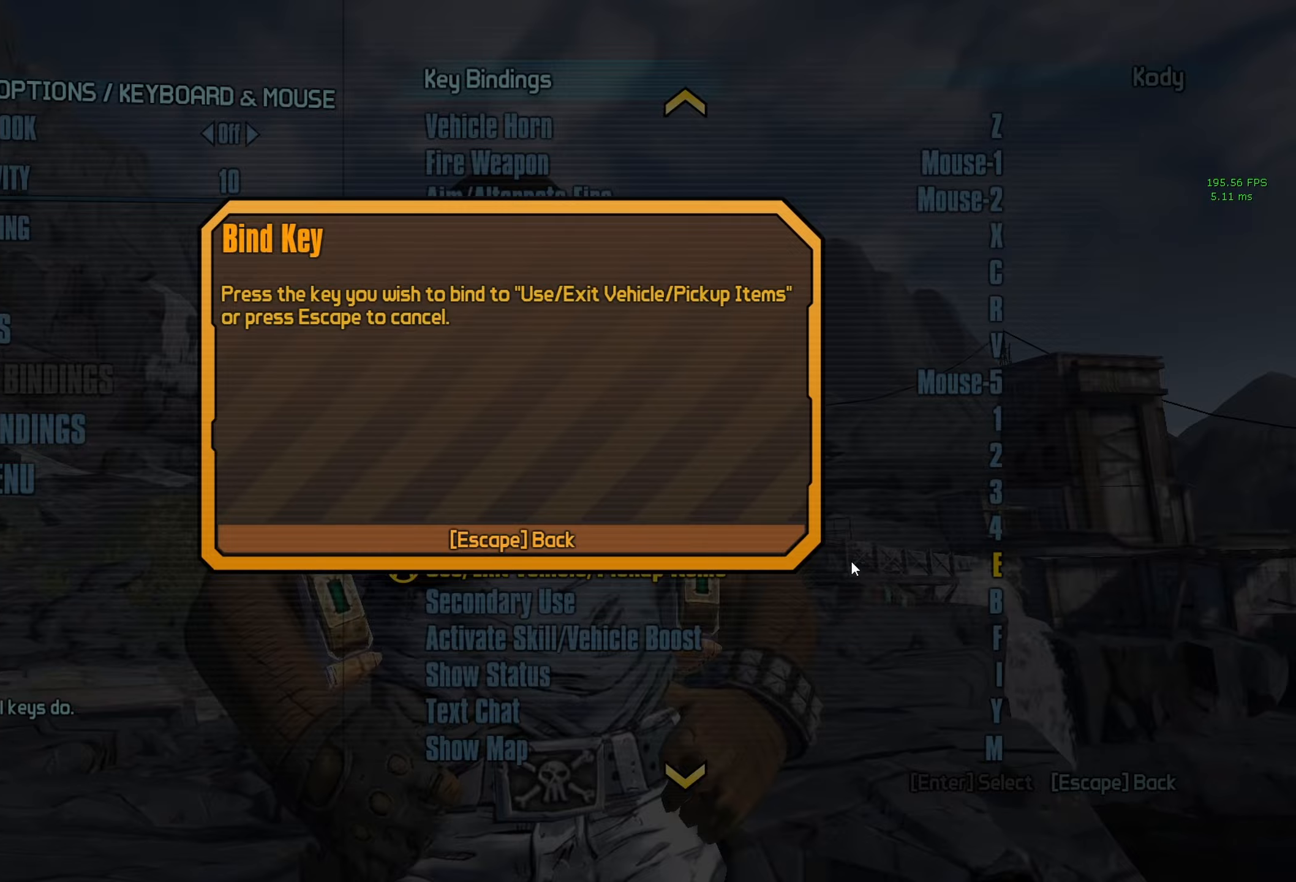
{"keys": [], "mouse": [], "events": [[50, "mouse_wheel_down", "down"], [200, "mouse_wheel_down", "up"], [383, "escape", "down"], [467, "escape", "up"]]}
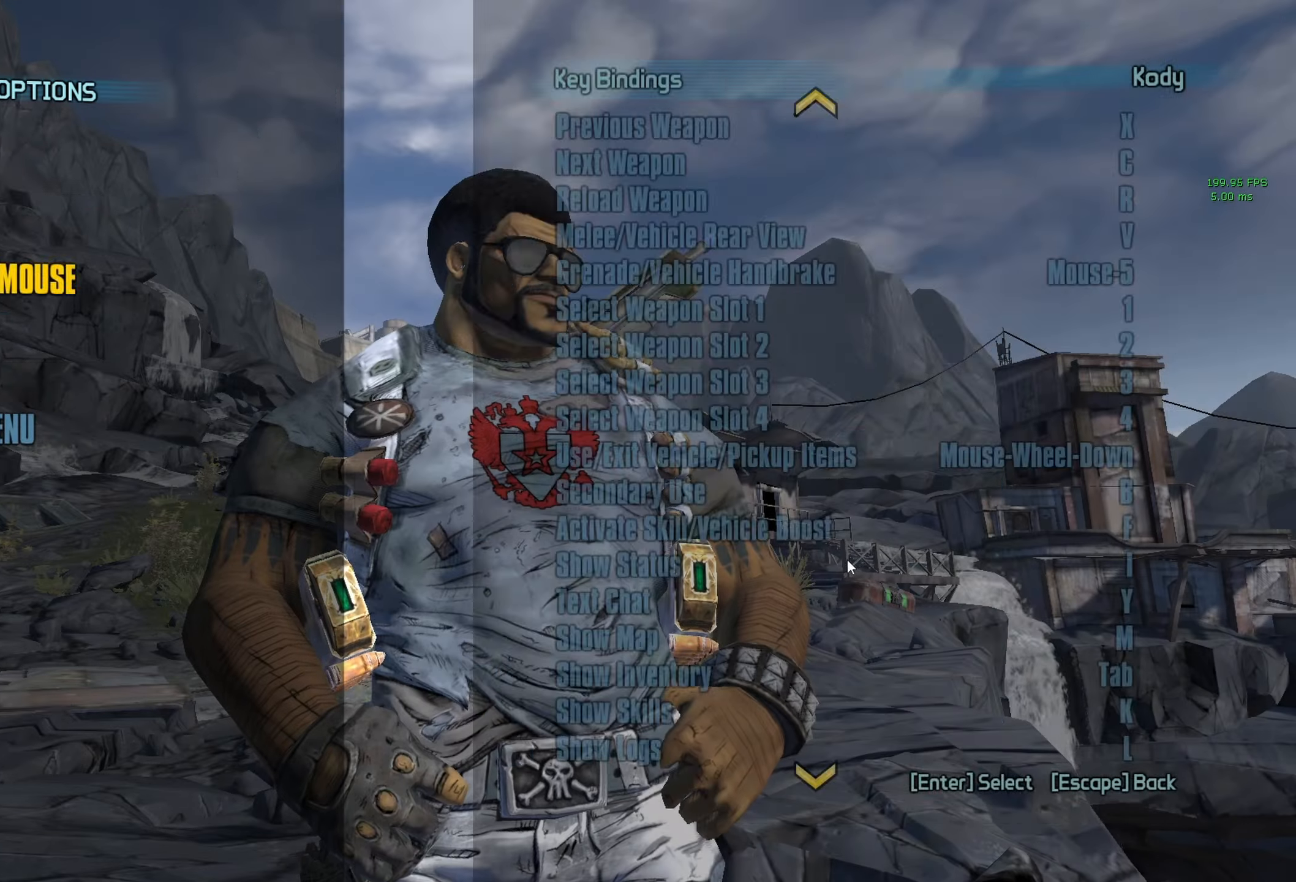
{"keys": [], "mouse": [], "events": [[17, "escape", "down"], [117, "escape", "up"]]}
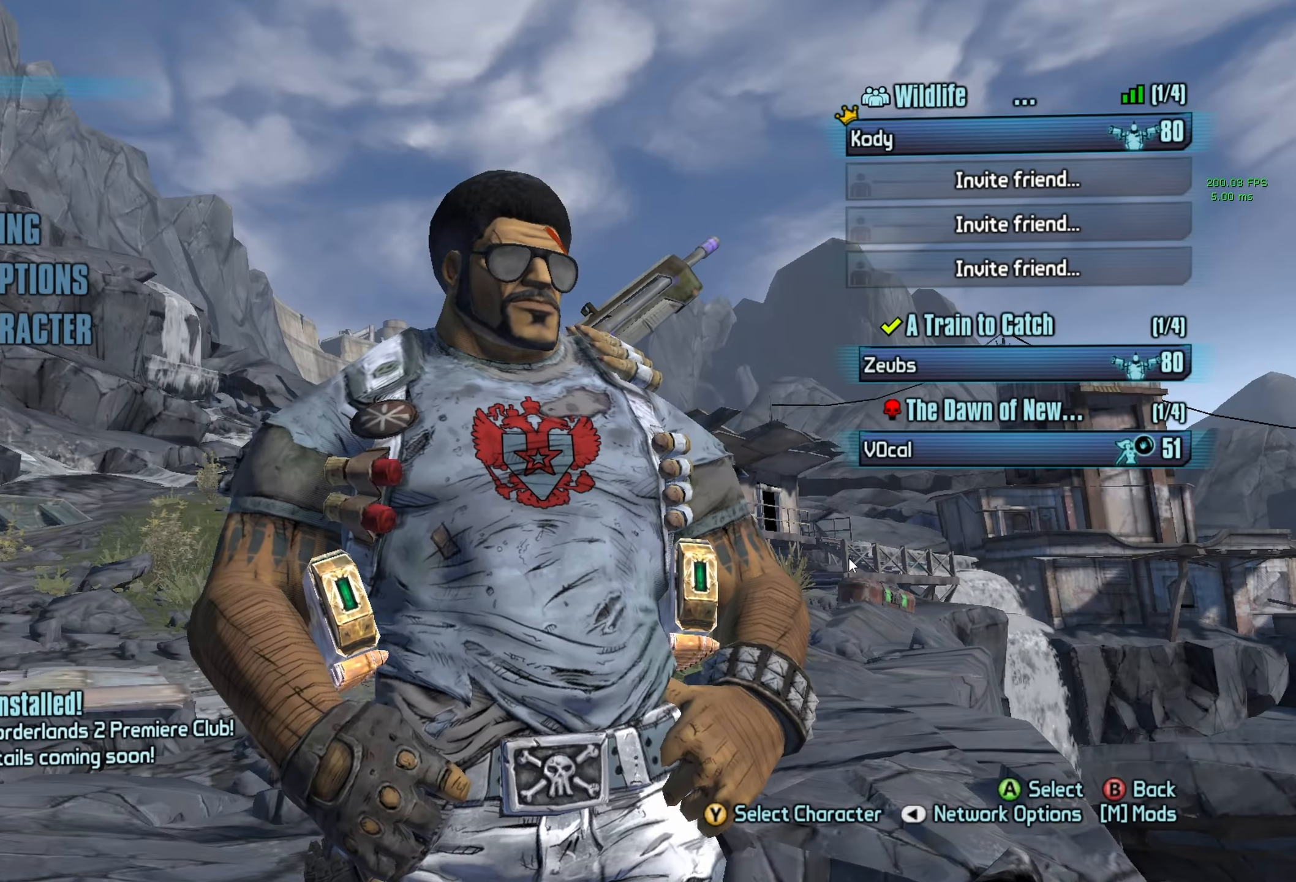
{"keys": [], "mouse": [], "events": []}
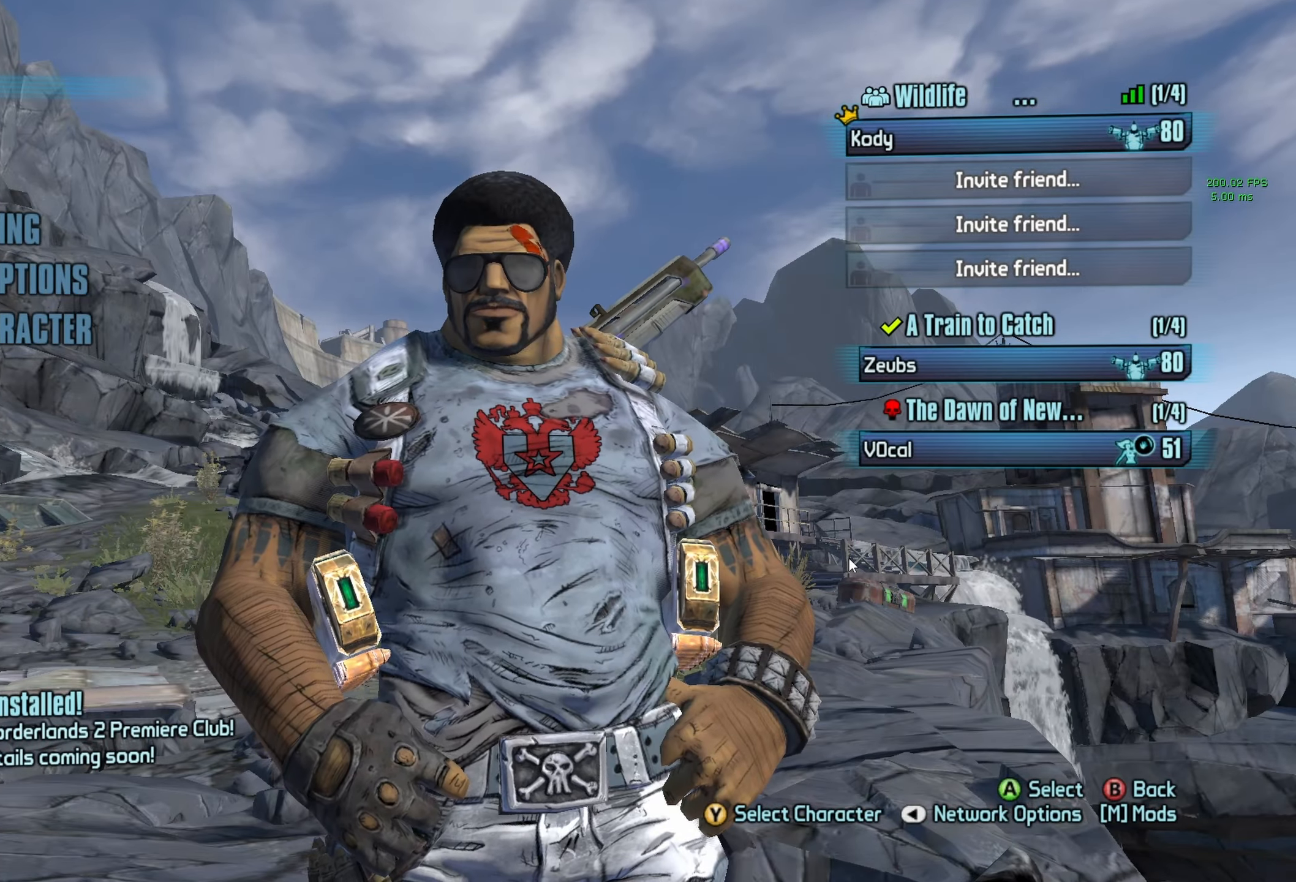
{"keys": [], "mouse": [], "events": []}
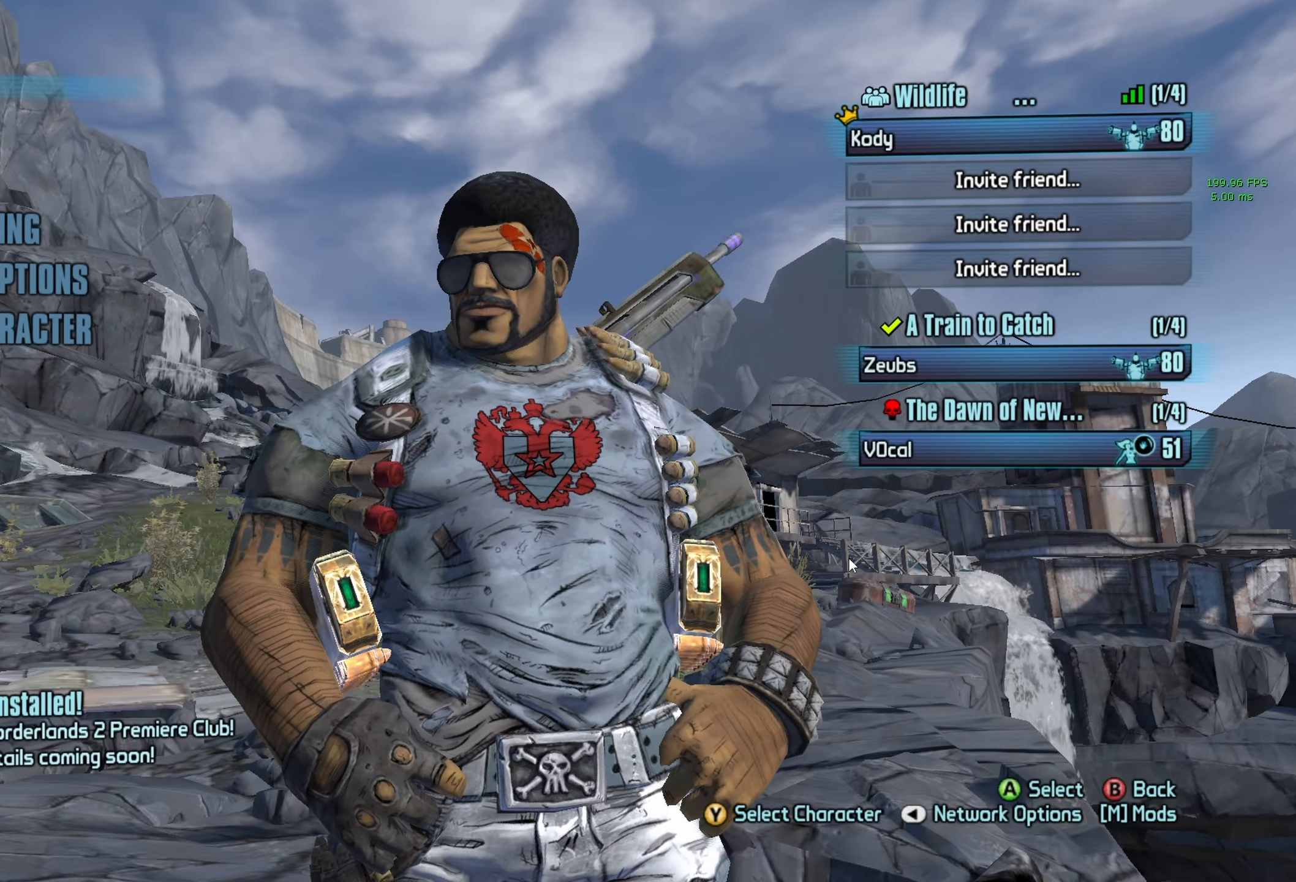
{"keys": [], "mouse": [], "events": [[67, "space", "down"], [117, "space", "up"]]}
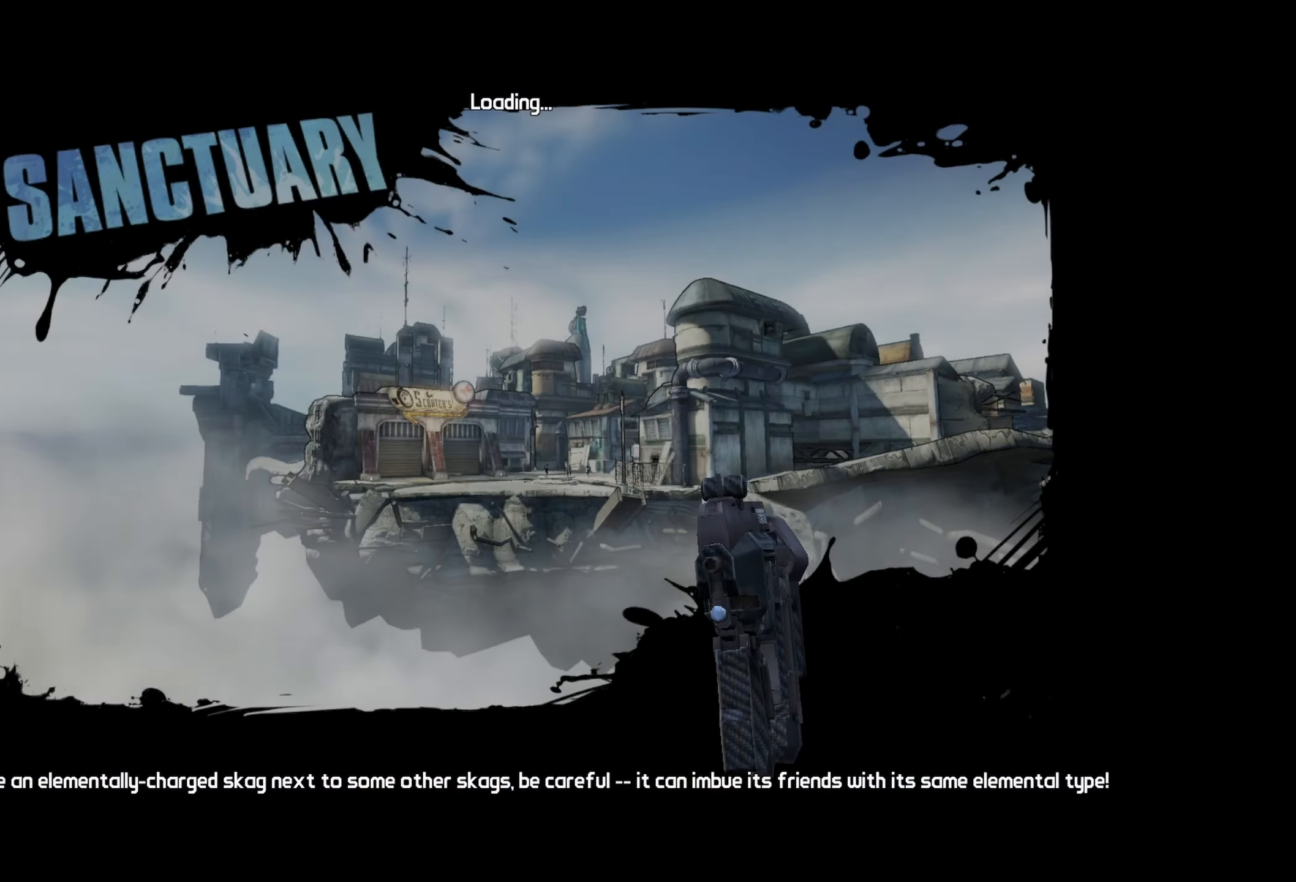
{"keys": [], "mouse": [], "events": []}
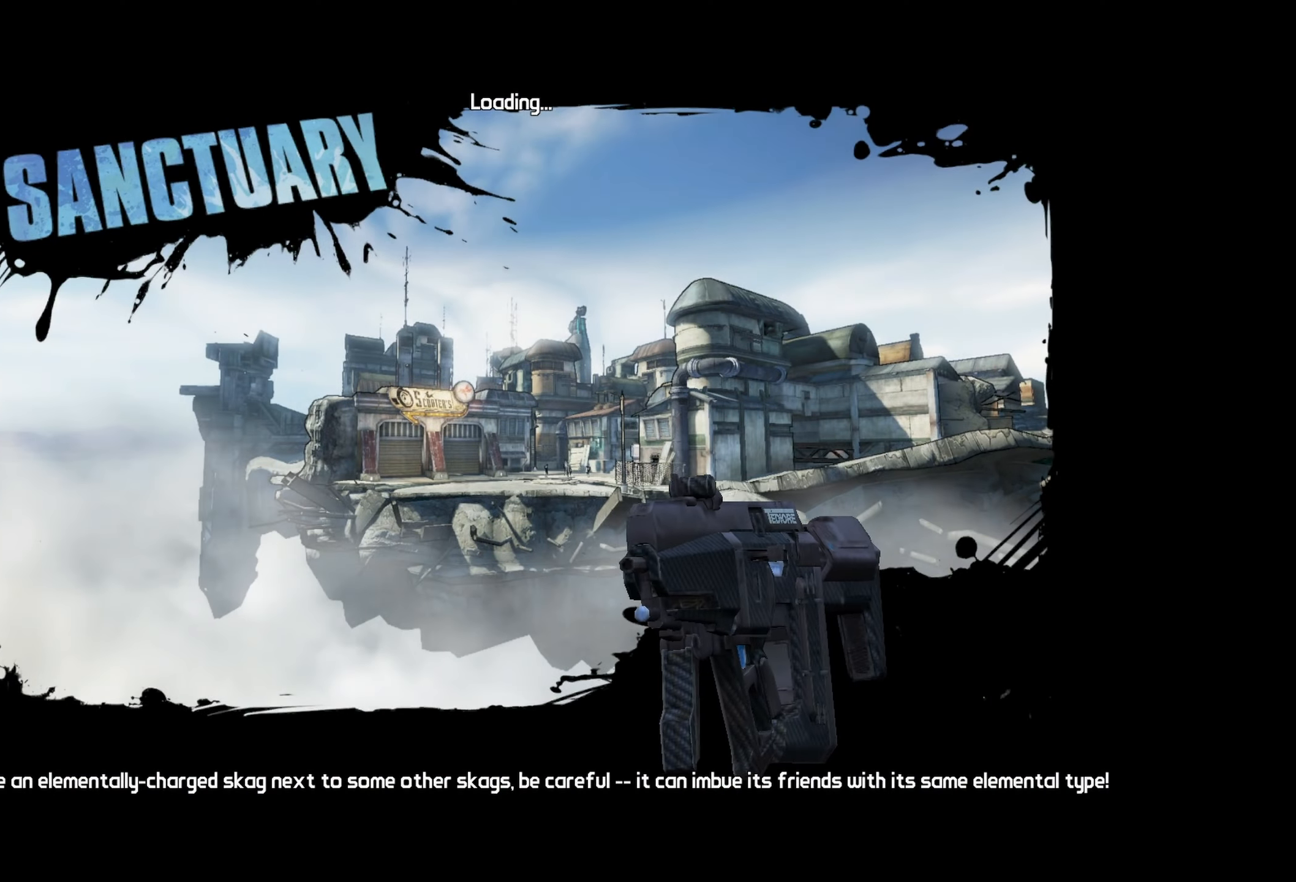
{"keys": [], "mouse": [], "events": []}
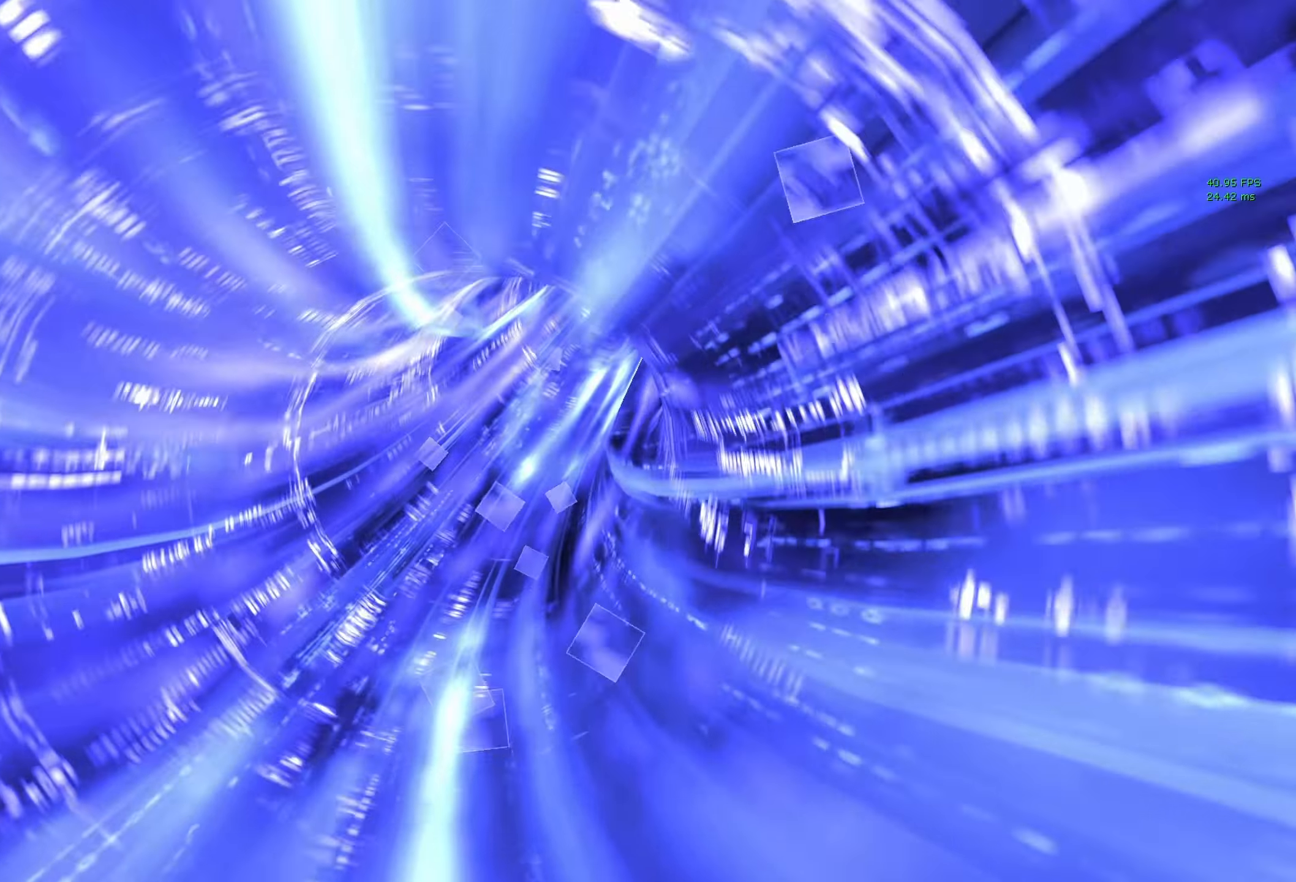
{"keys": [], "mouse": [], "events": []}
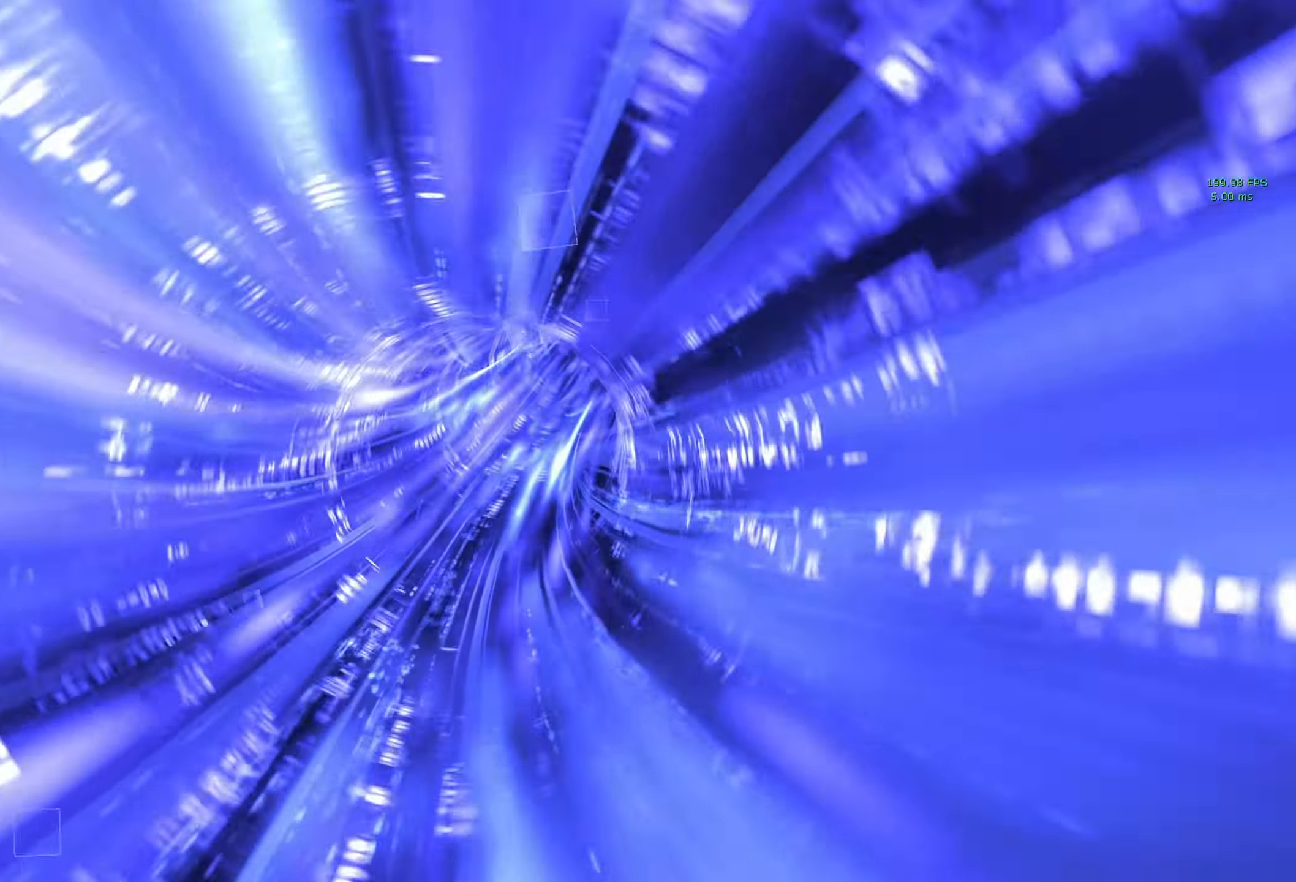
{"keys": [], "mouse": [], "events": []}
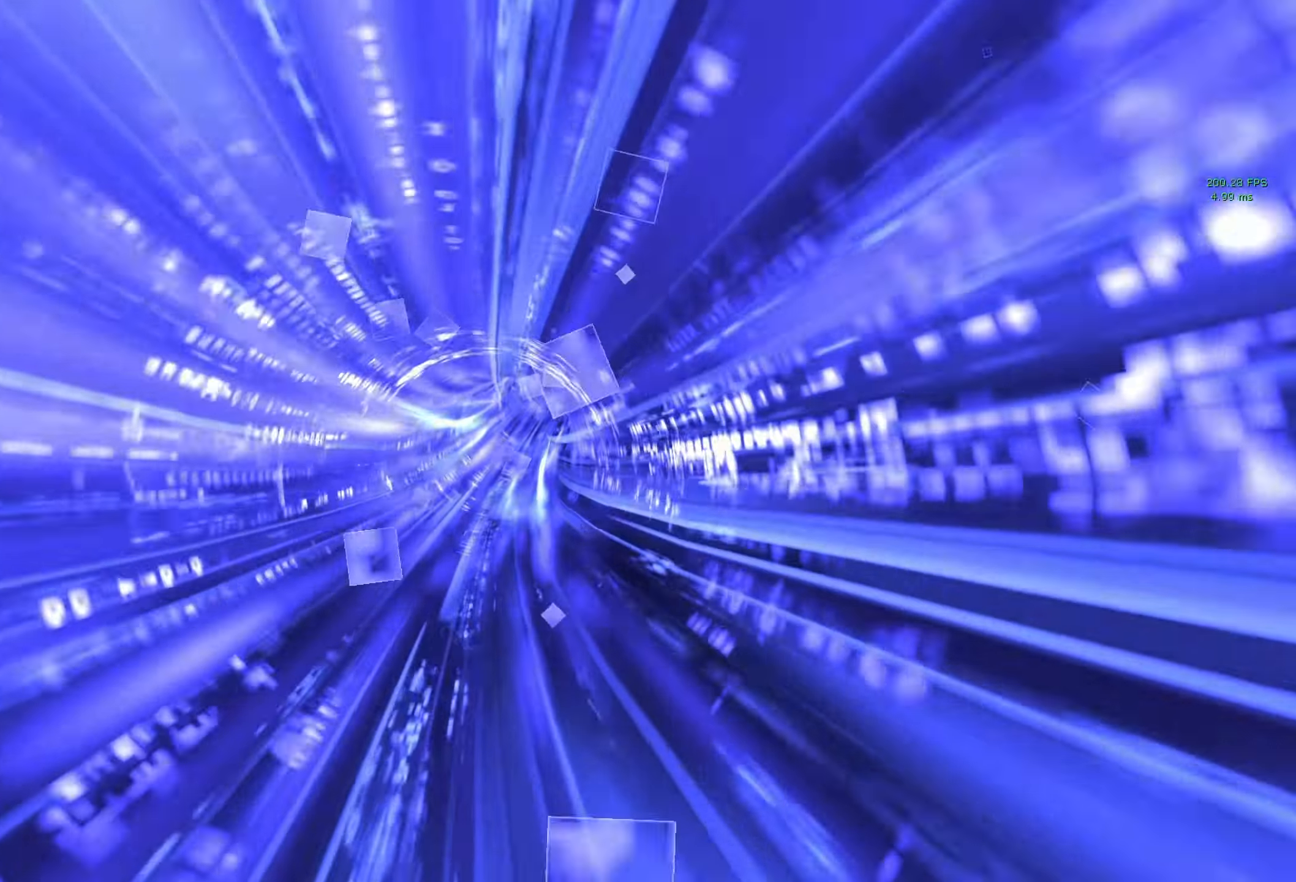
{"keys": [], "mouse": [], "events": []}
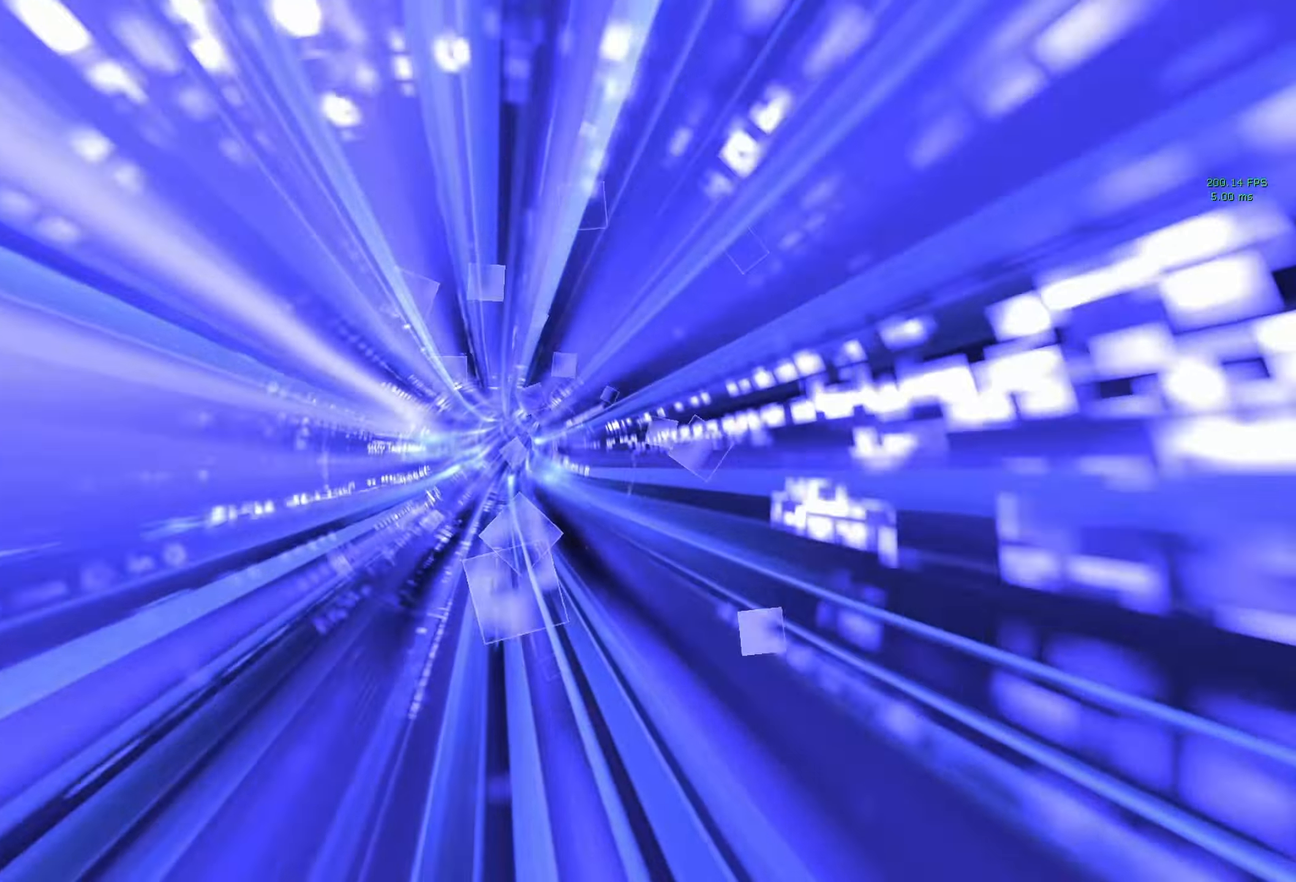
{"keys": [], "mouse": [], "events": []}
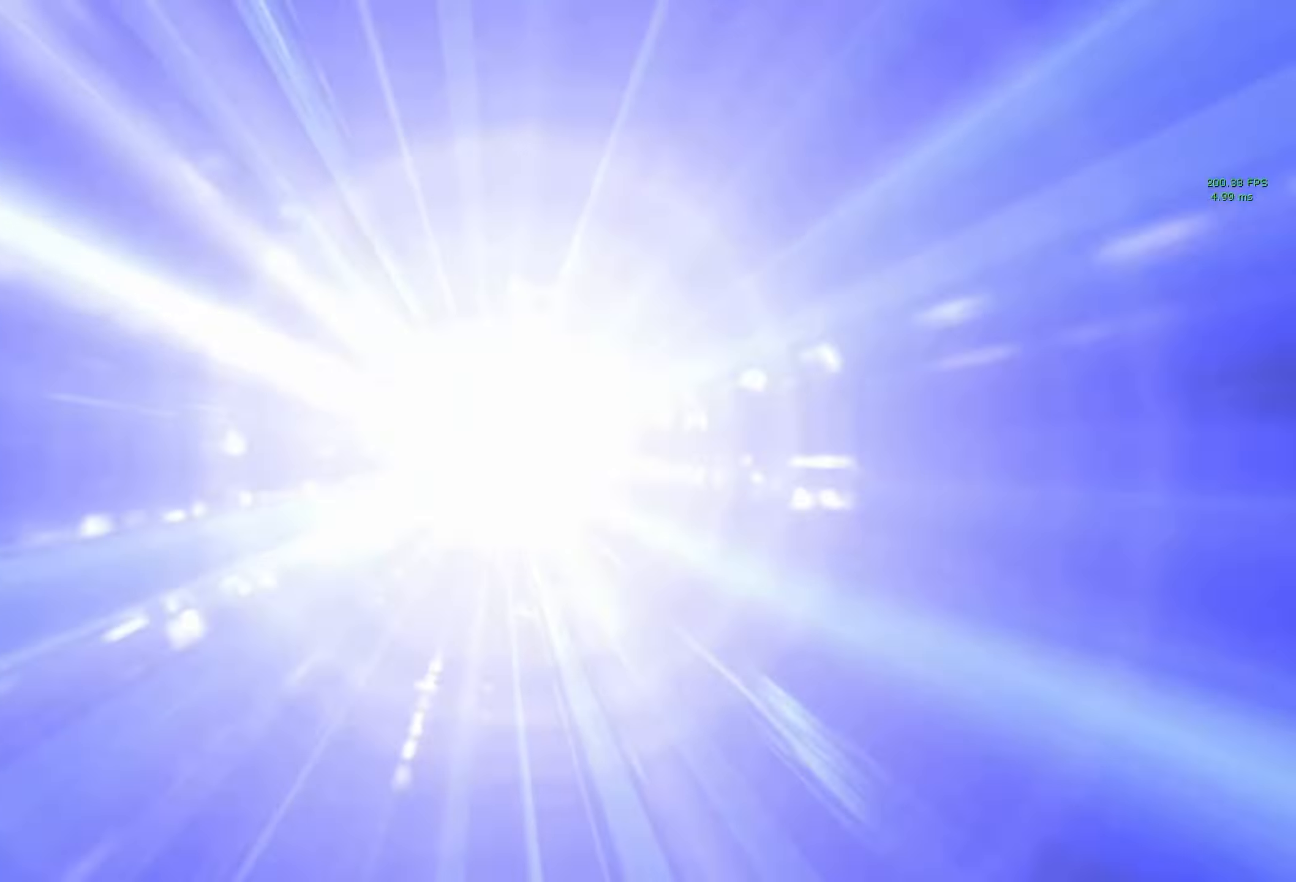
{"keys": [], "mouse": [], "events": []}
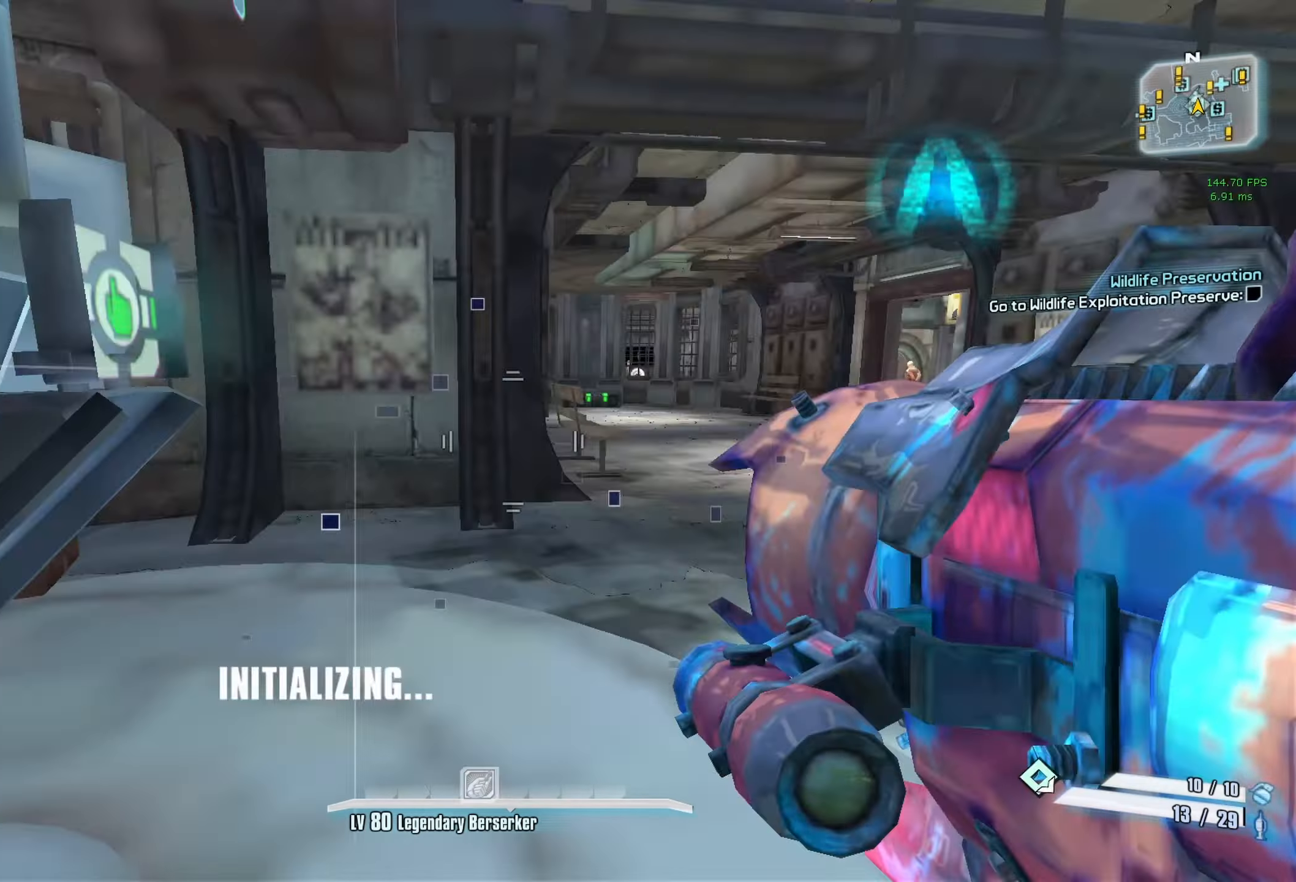
{"keys": [], "mouse": [], "events": [[234, "mouse_wheel_down", "down"], [334, "mouse_wheel_down", "up"]]}
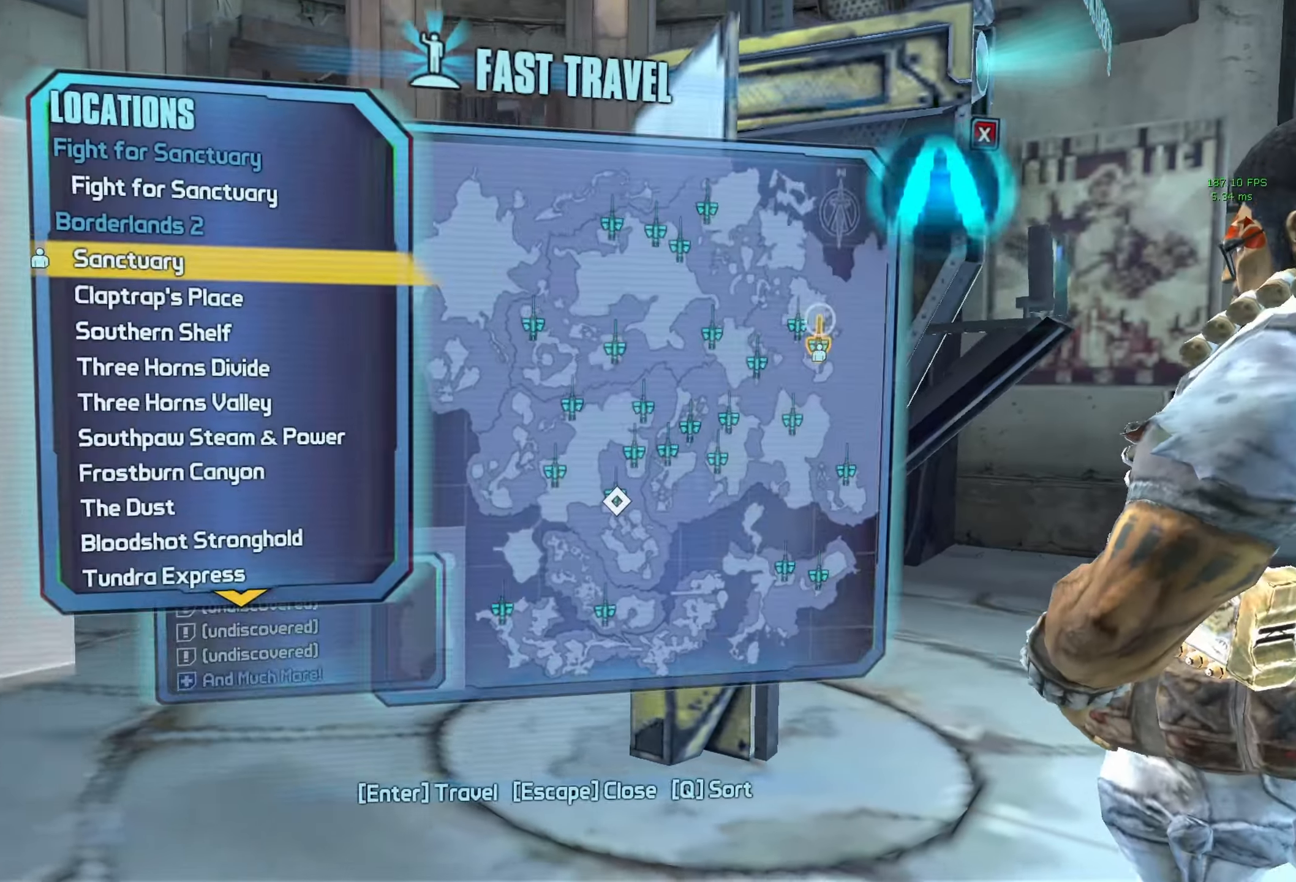
{"keys": [], "mouse": [], "events": [[117, "mouse_wheel_down", "down"], [350, "mouse_wheel_down", "up"]]}